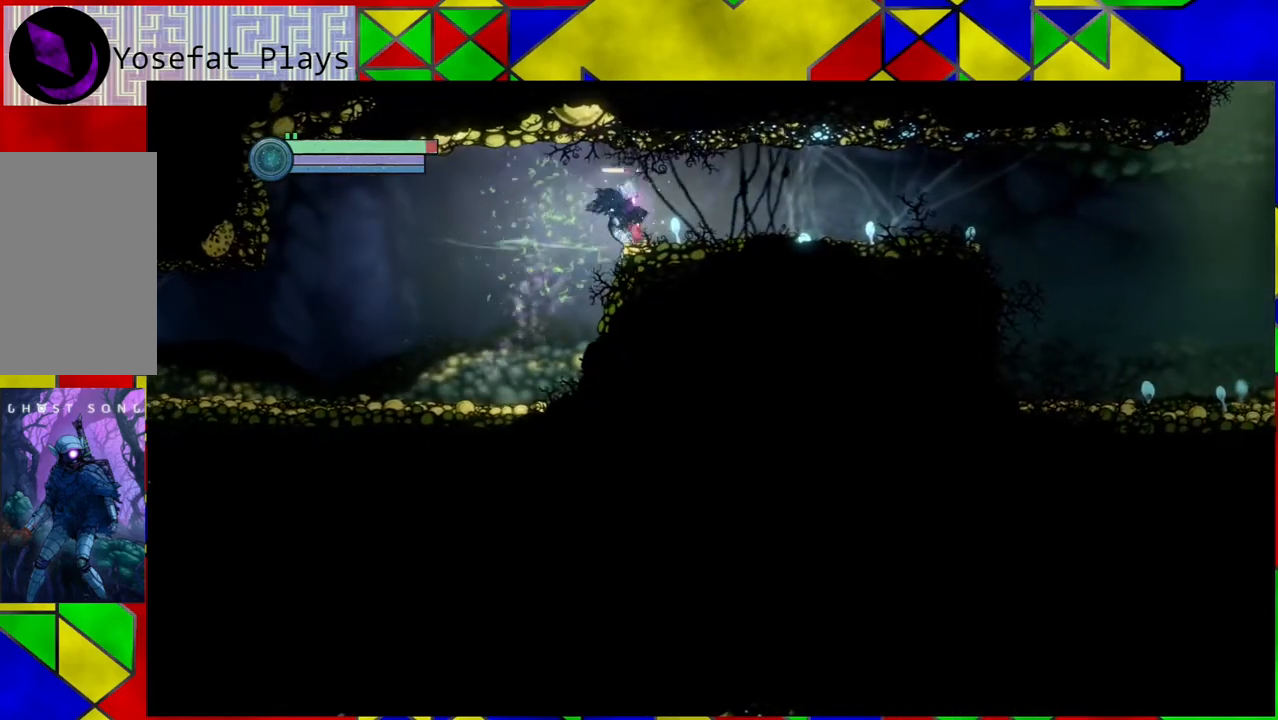
Gameplay with a controller (Nintendo layout); each line is a JSON object with the inputs held at the frame after it. "events" lists button and stick changes between this image and that frame as [ms after this image, input, new state], when the widget could be followed in between. Not read: HOME L3 R3.
{"buttons": ["B"], "left_stick": "right", "right_stick": "center", "events": [[417, "B", "down"]]}
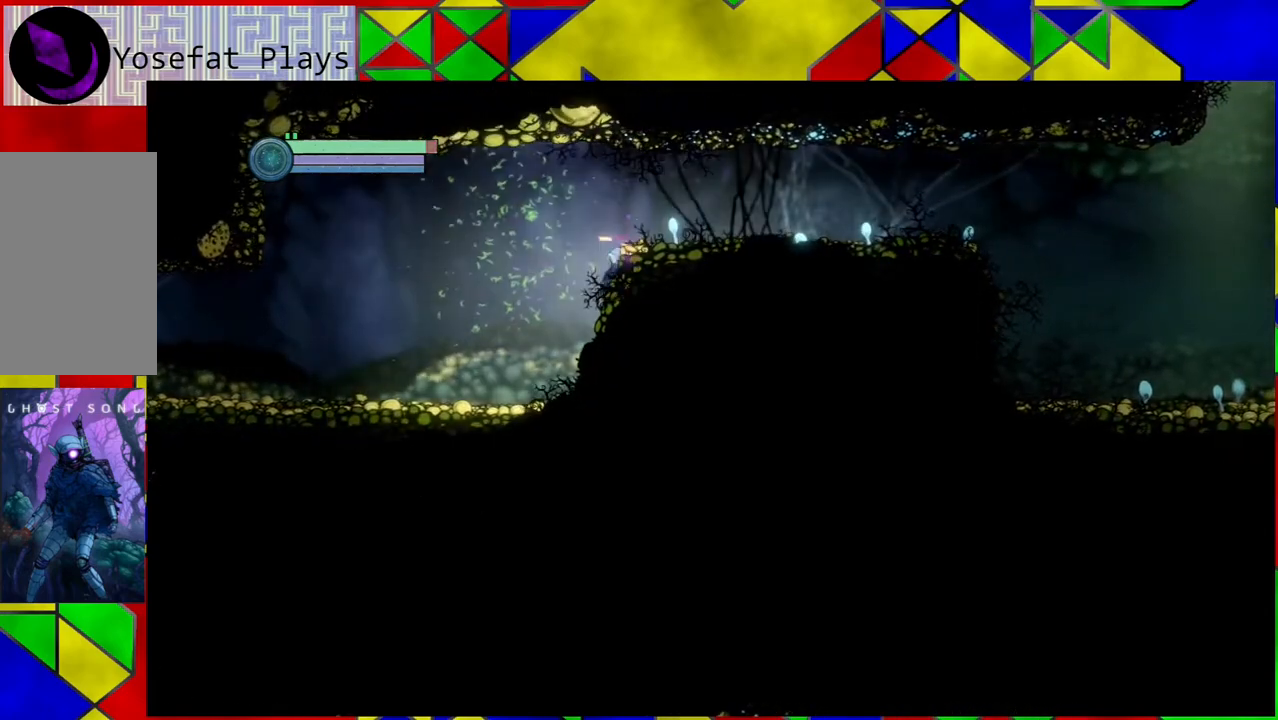
{"buttons": [], "left_stick": "right", "right_stick": "center", "events": [[317, "B", "up"], [317, "R1", "down"], [467, "R1", "up"]]}
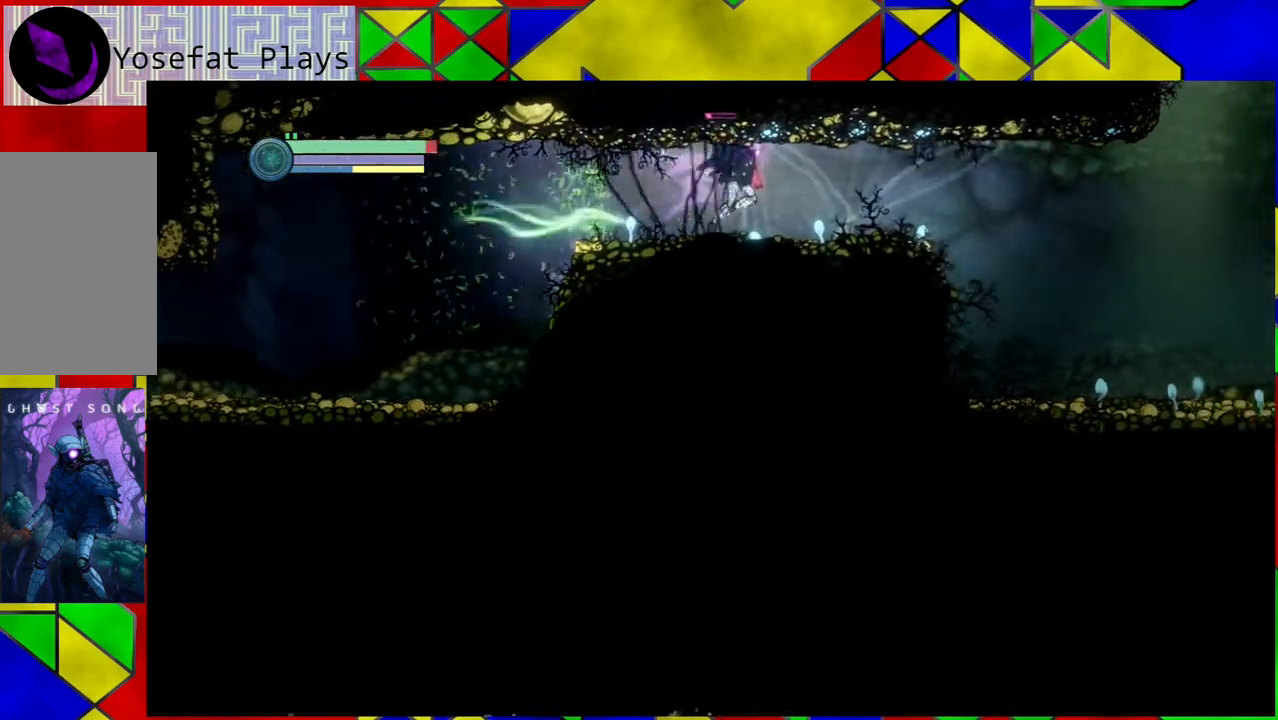
{"buttons": [], "left_stick": "right", "right_stick": "center", "events": []}
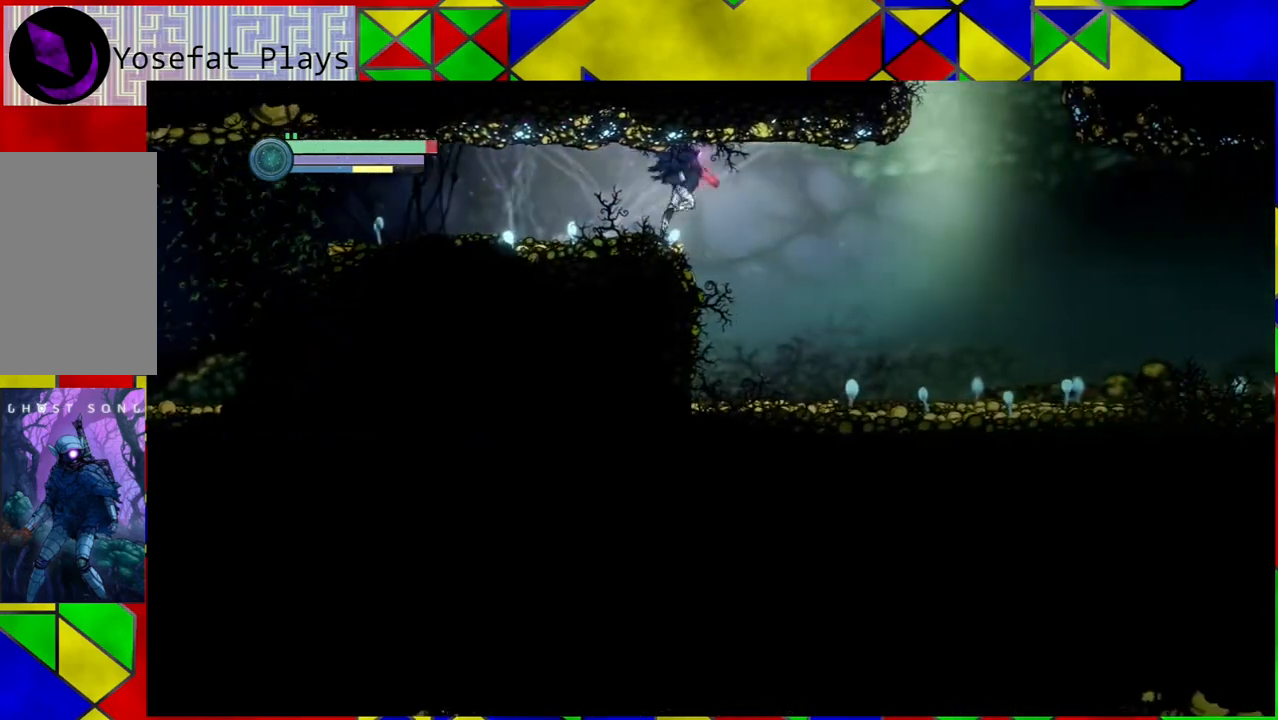
{"buttons": [], "left_stick": "right", "right_stick": "center", "events": []}
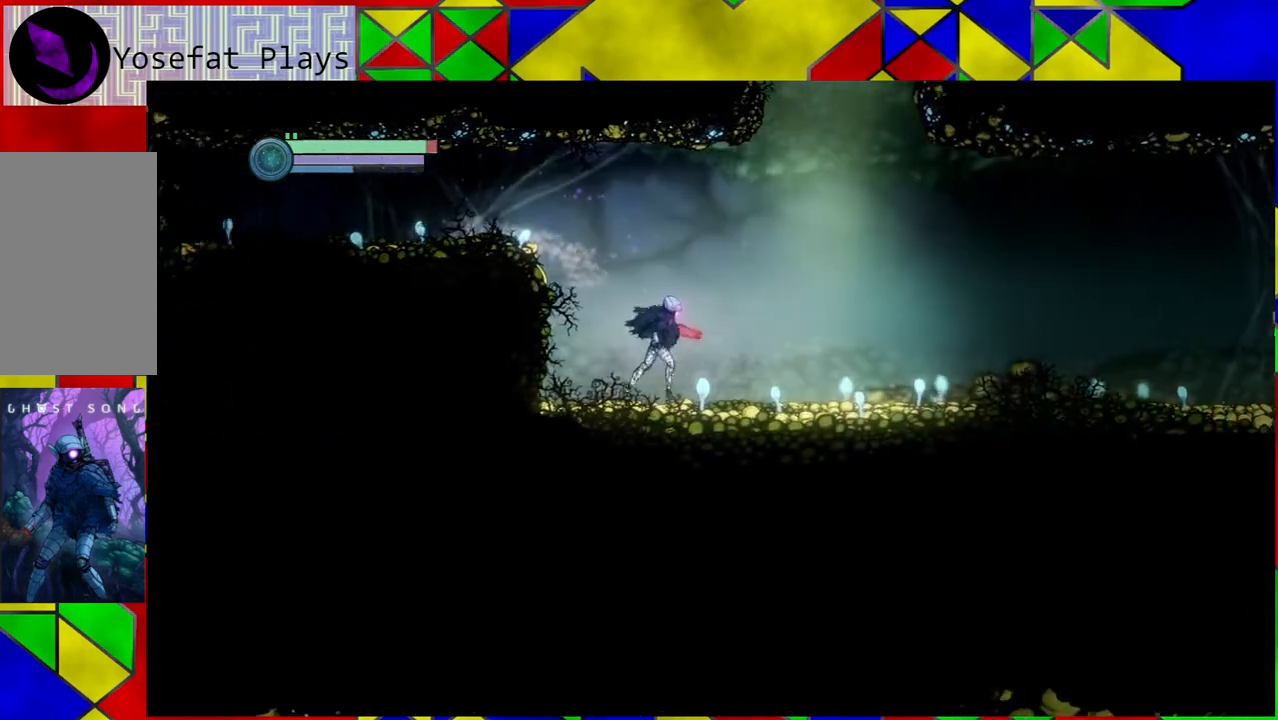
{"buttons": [], "left_stick": "right", "right_stick": "center", "events": []}
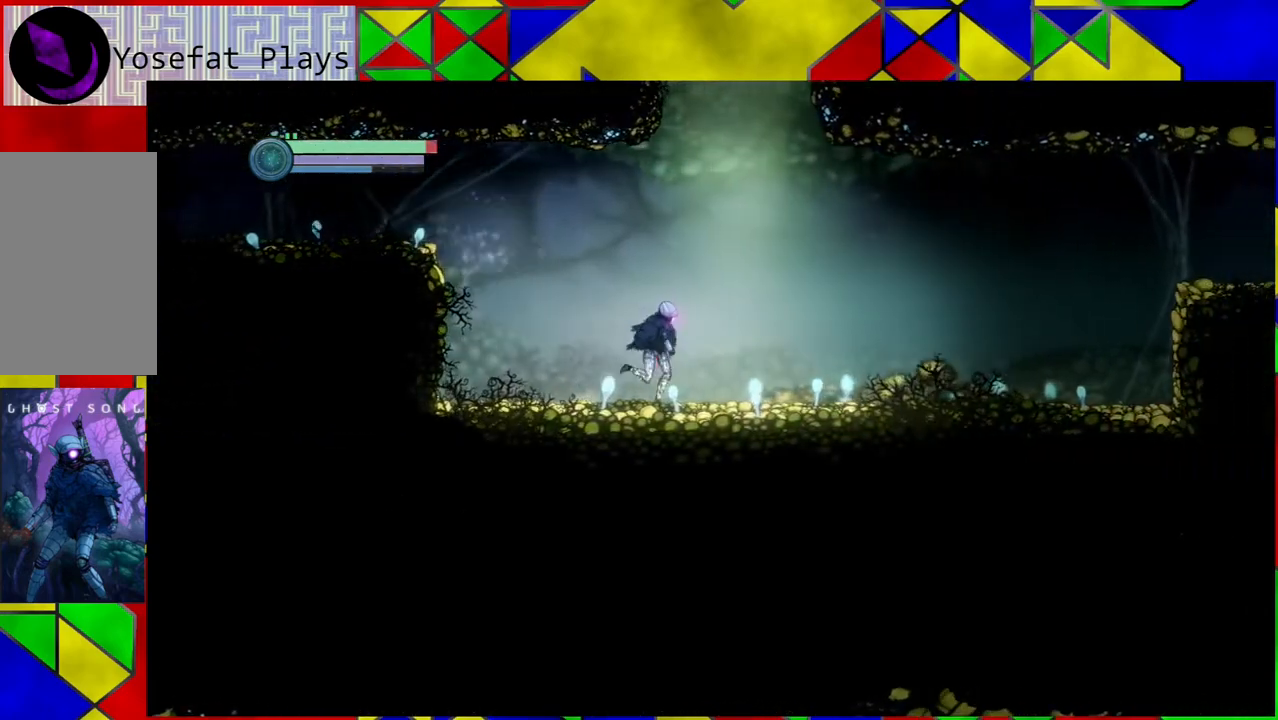
{"buttons": [], "left_stick": "right", "right_stick": "center", "events": []}
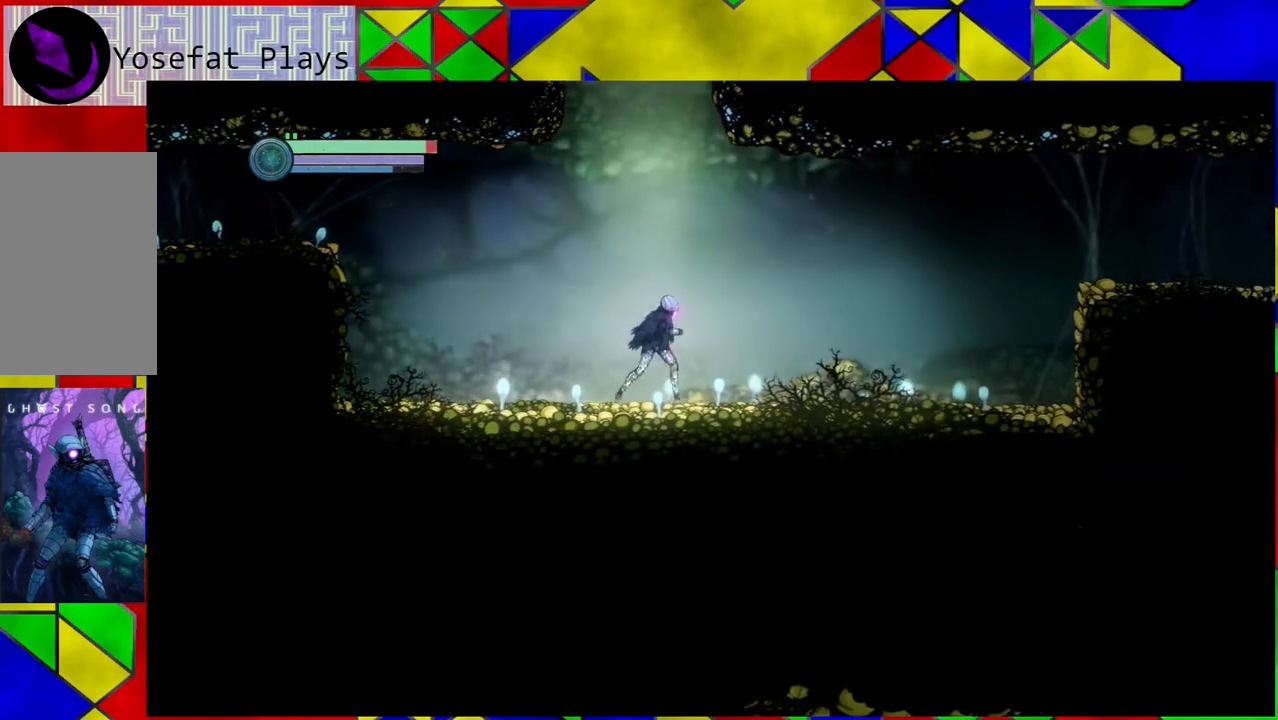
{"buttons": ["B"], "left_stick": "left", "right_stick": "center", "events": [[100, "B", "down"], [133, "left_stick", "center"], [383, "left_stick", "left"]]}
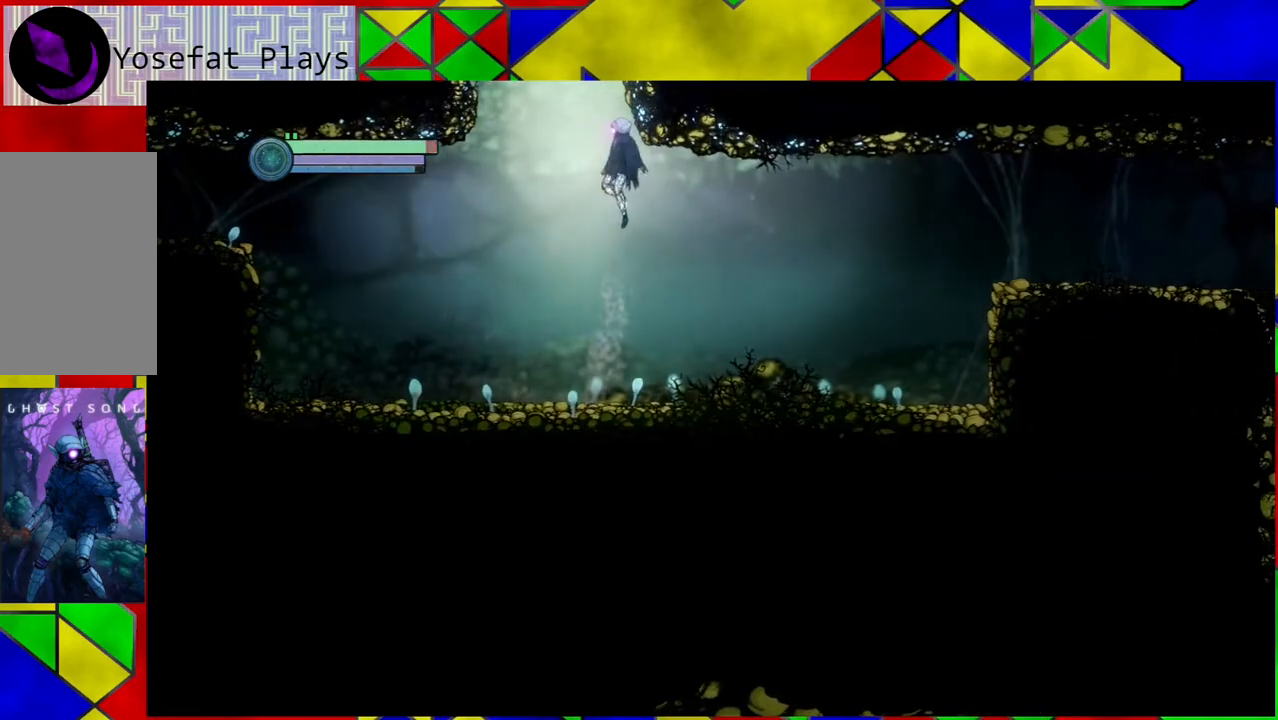
{"buttons": ["B"], "left_stick": "center", "right_stick": "center", "events": [[50, "left_stick", "center"], [350, "B", "up"], [467, "B", "down"]]}
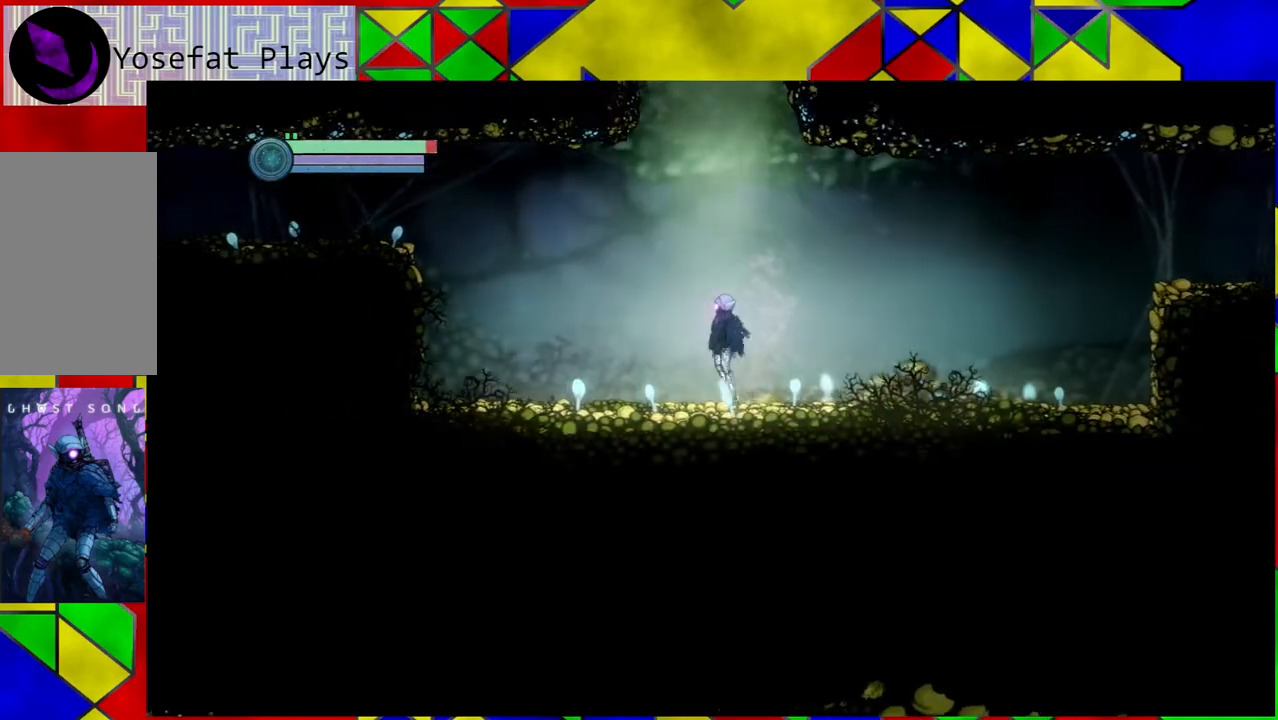
{"buttons": ["B"], "left_stick": "center", "right_stick": "center", "events": []}
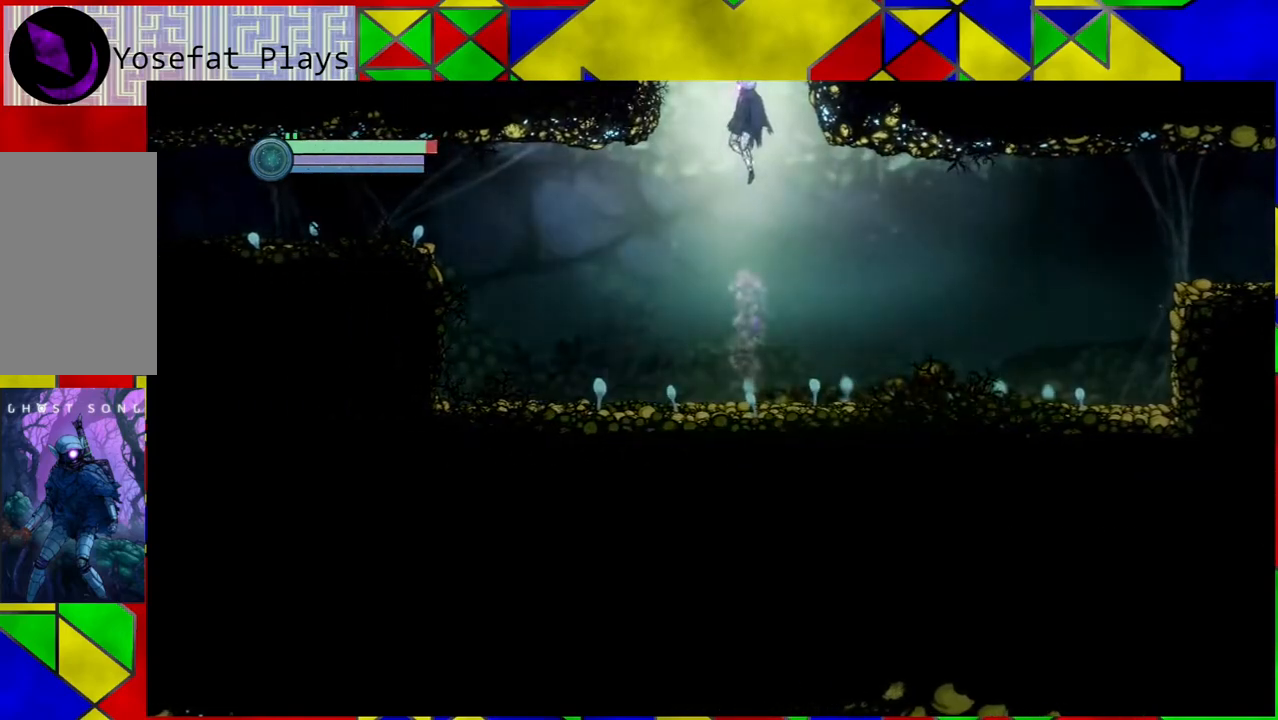
{"buttons": [], "left_stick": "center", "right_stick": "center", "events": [[400, "B", "up"]]}
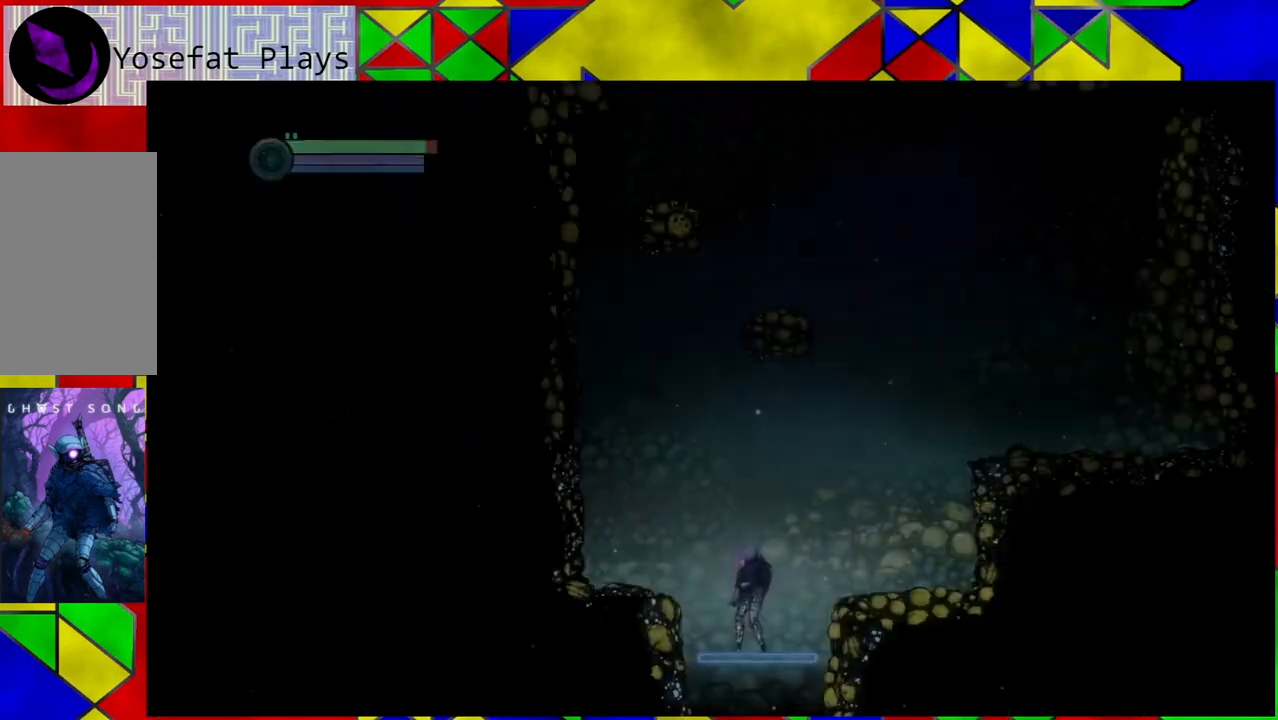
{"buttons": [], "left_stick": "center", "right_stick": "center", "events": []}
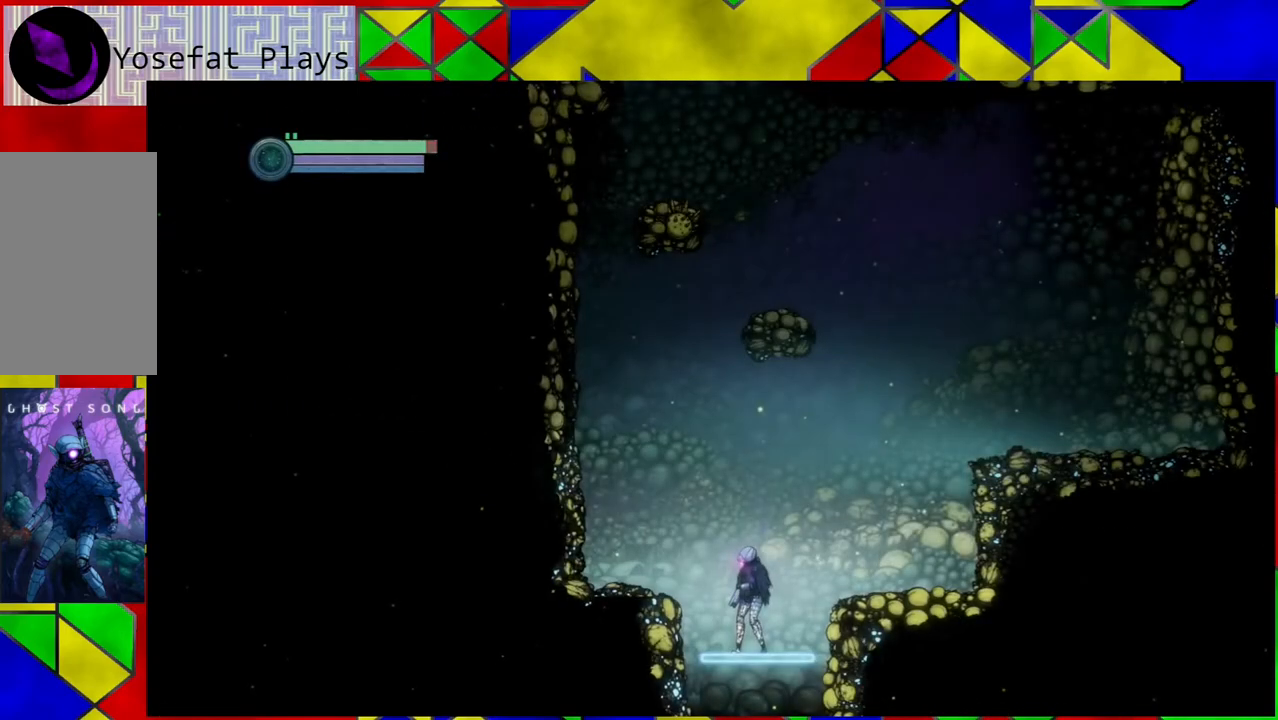
{"buttons": [], "left_stick": "center", "right_stick": "center", "events": []}
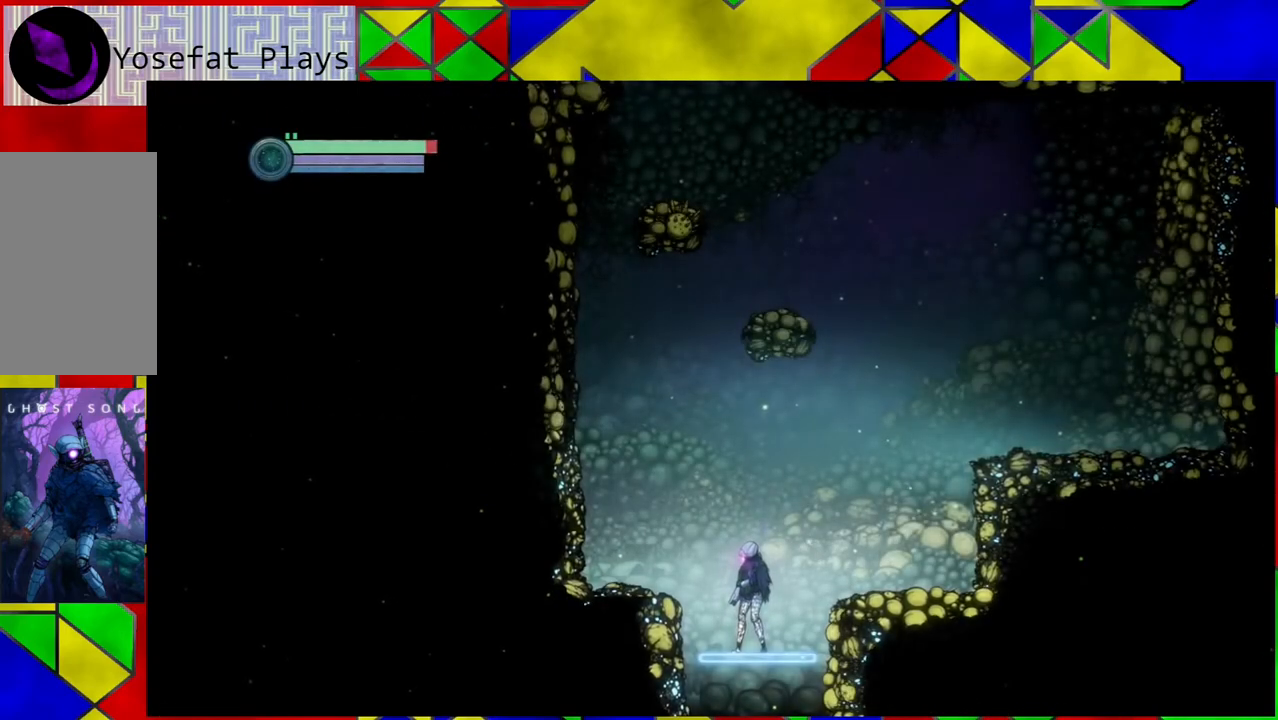
{"buttons": [], "left_stick": "center", "right_stick": "center", "events": [[233, "SELECT", "down"], [367, "SELECT", "up"]]}
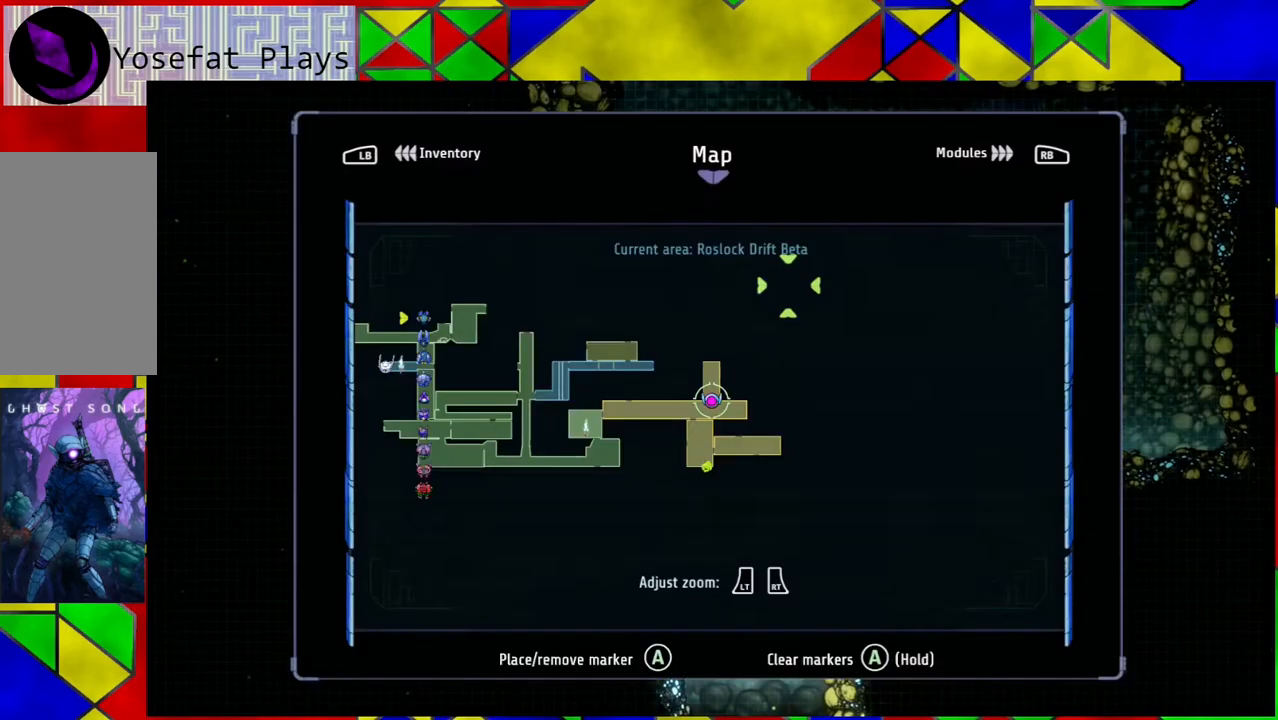
{"buttons": [], "left_stick": "center", "right_stick": "center", "events": []}
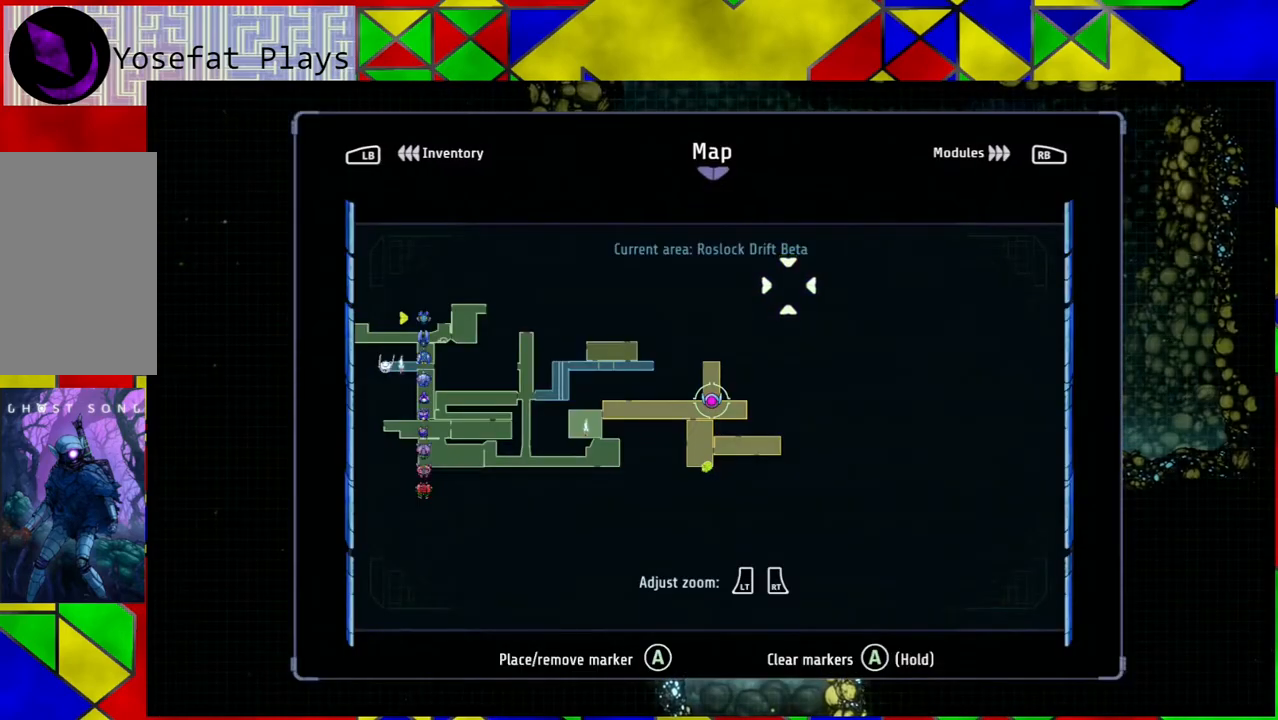
{"buttons": ["SELECT"], "left_stick": "center", "right_stick": "center", "events": [[433, "SELECT", "down"]]}
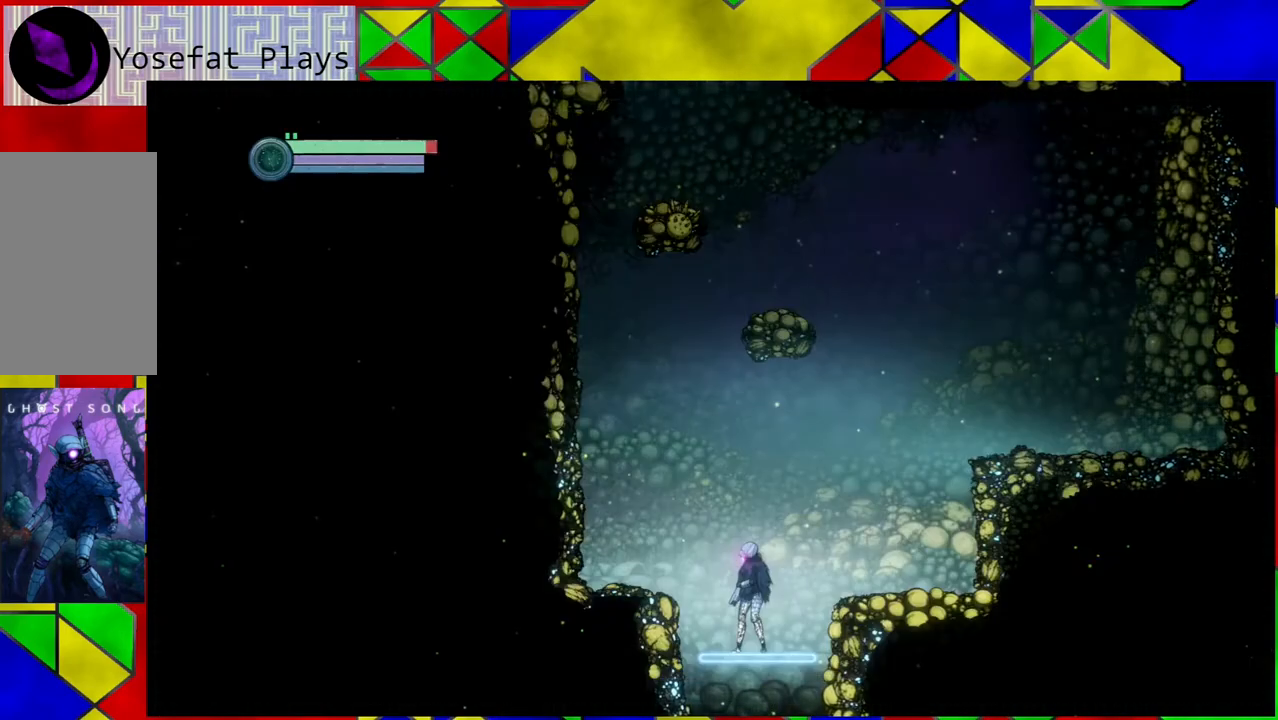
{"buttons": [], "left_stick": "center", "right_stick": "center", "events": [[17, "SELECT", "up"]]}
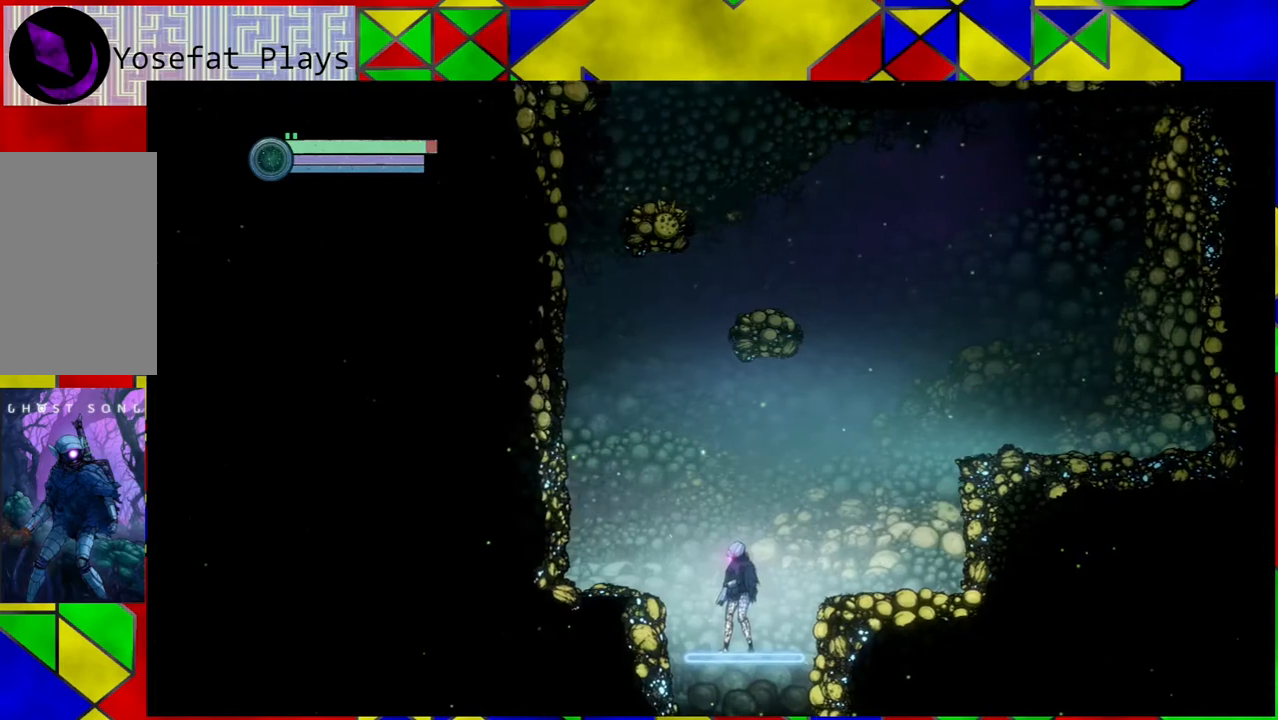
{"buttons": [], "left_stick": "center", "right_stick": "center", "events": []}
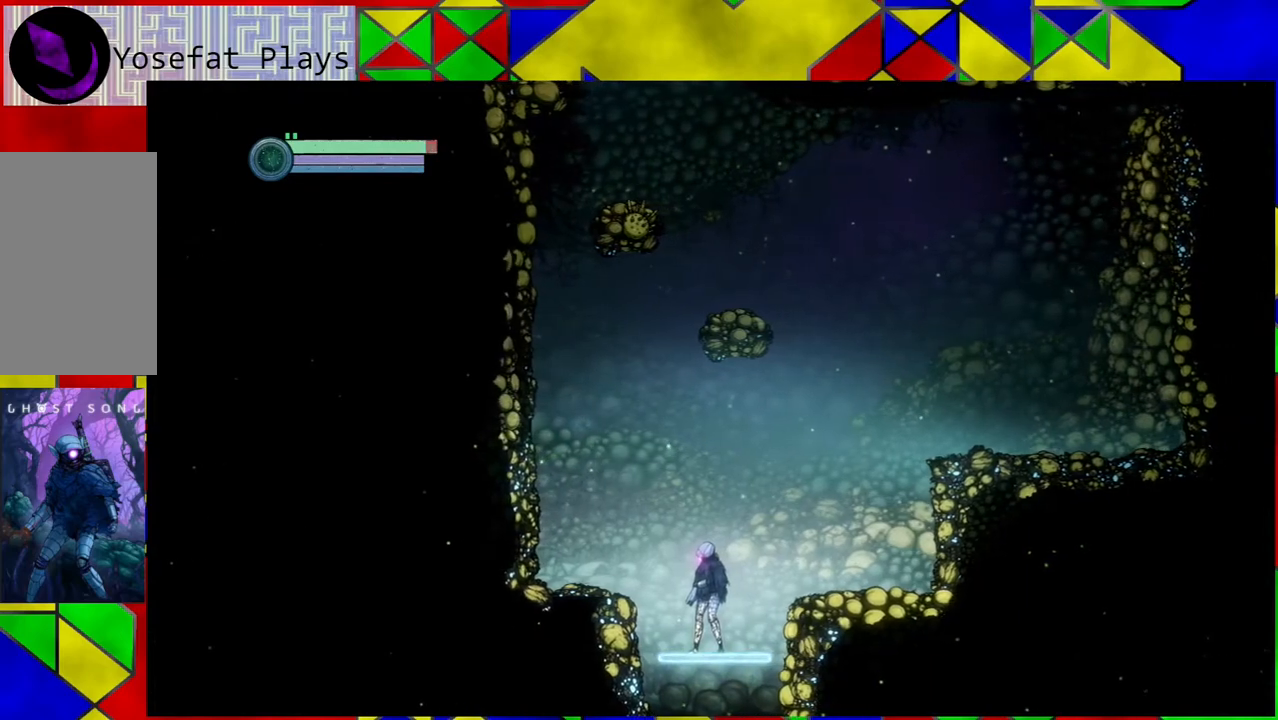
{"buttons": [], "left_stick": "center", "right_stick": "center", "events": []}
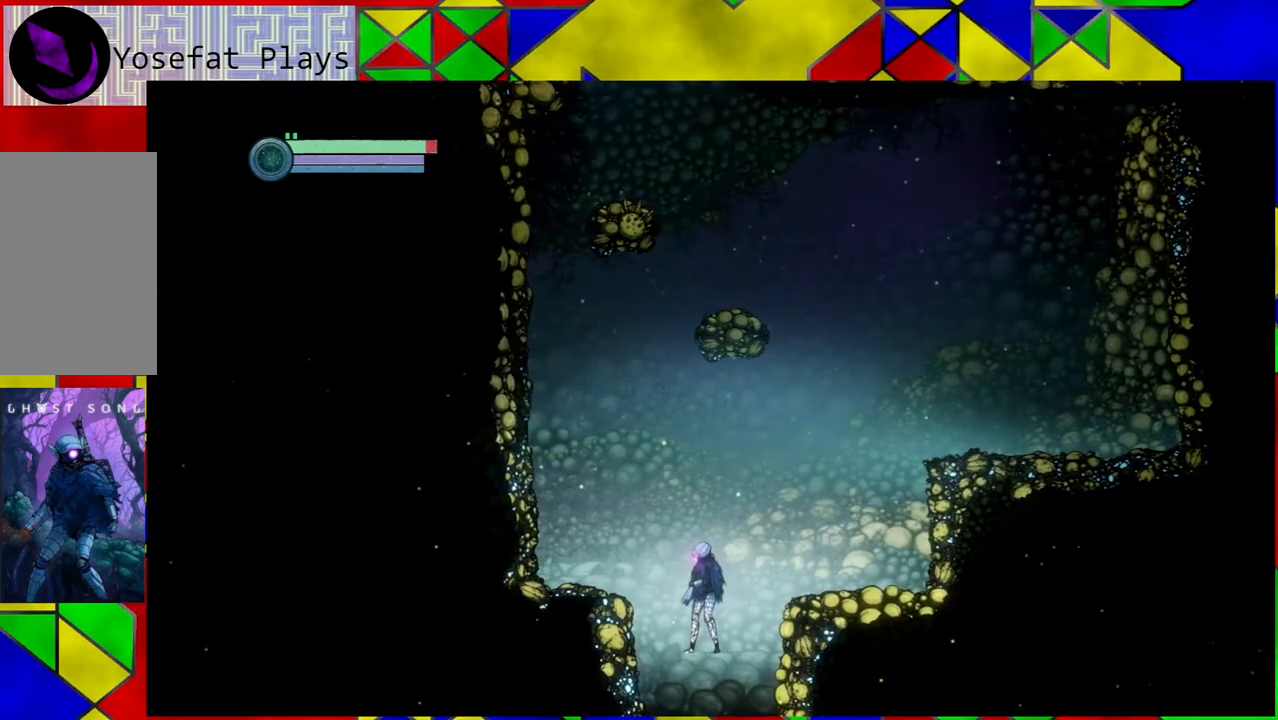
{"buttons": [], "left_stick": "down", "right_stick": "center", "events": [[417, "left_stick", "down"]]}
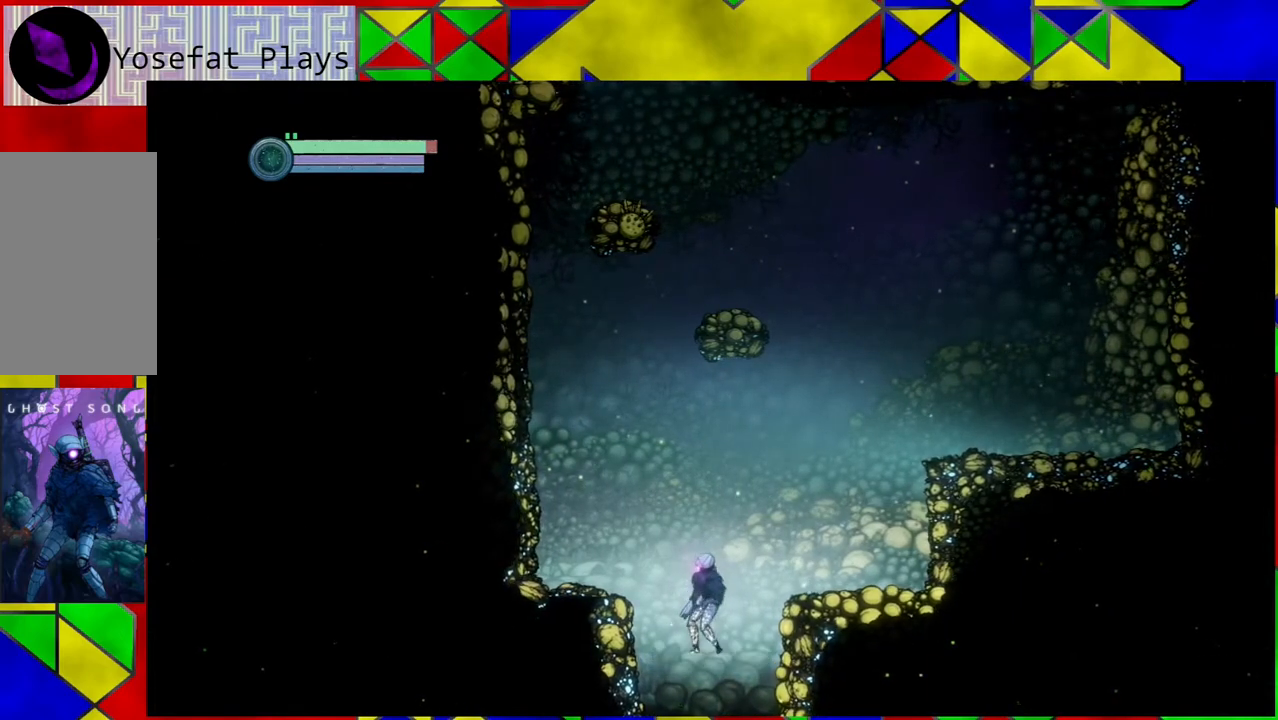
{"buttons": [], "left_stick": "down", "right_stick": "center", "events": []}
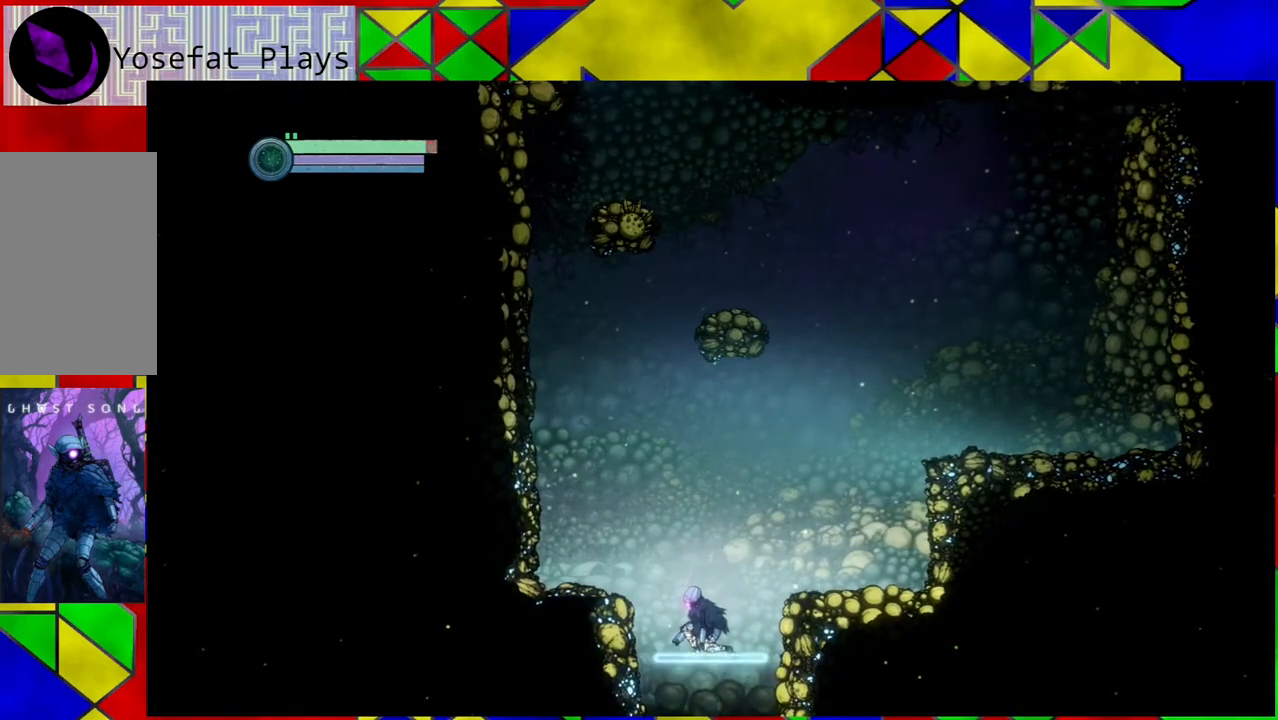
{"buttons": [], "left_stick": "down", "right_stick": "center", "events": [[217, "B", "down"], [350, "B", "up"]]}
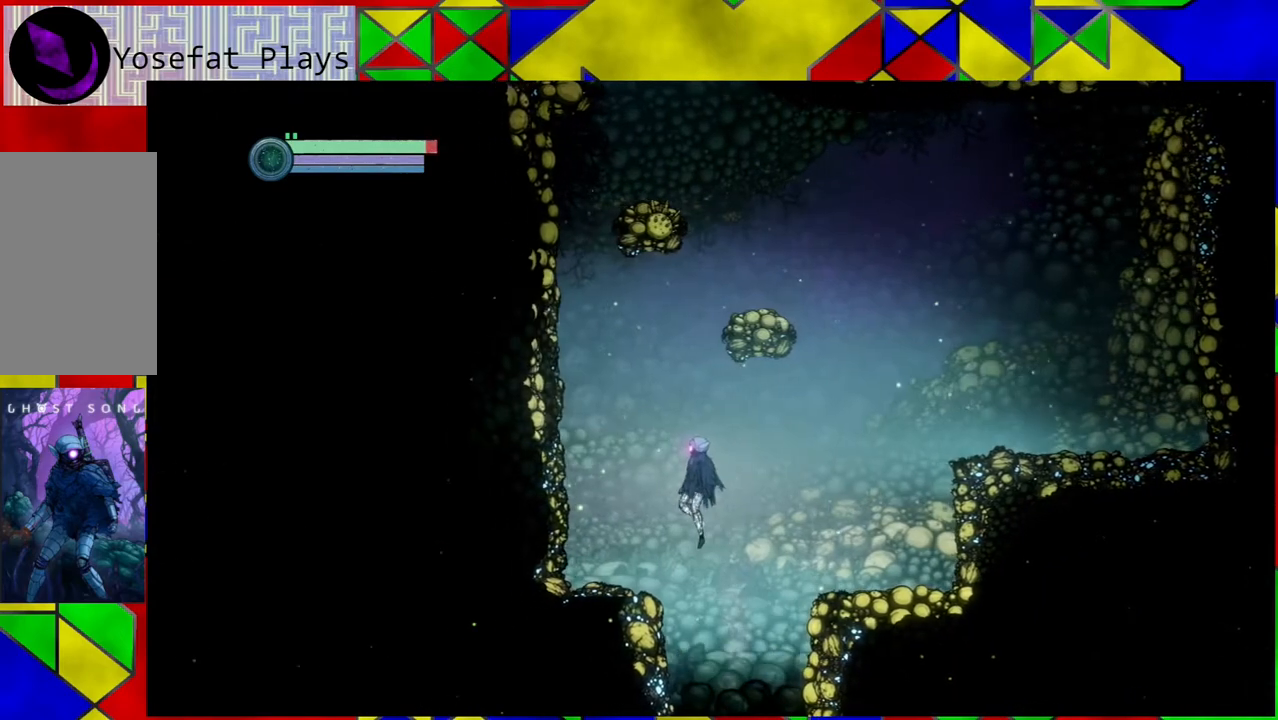
{"buttons": [], "left_stick": "center", "right_stick": "center", "events": [[250, "left_stick", "center"]]}
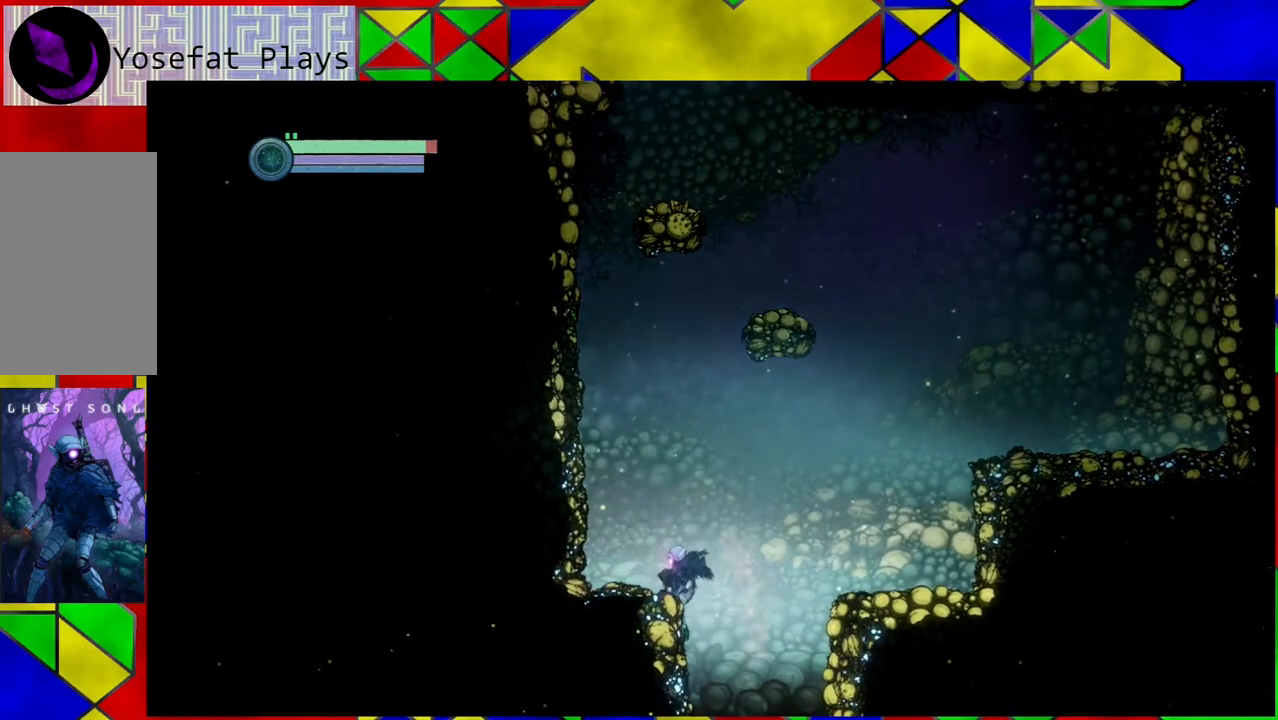
{"buttons": [], "left_stick": "right", "right_stick": "center", "events": [[133, "left_stick", "right"]]}
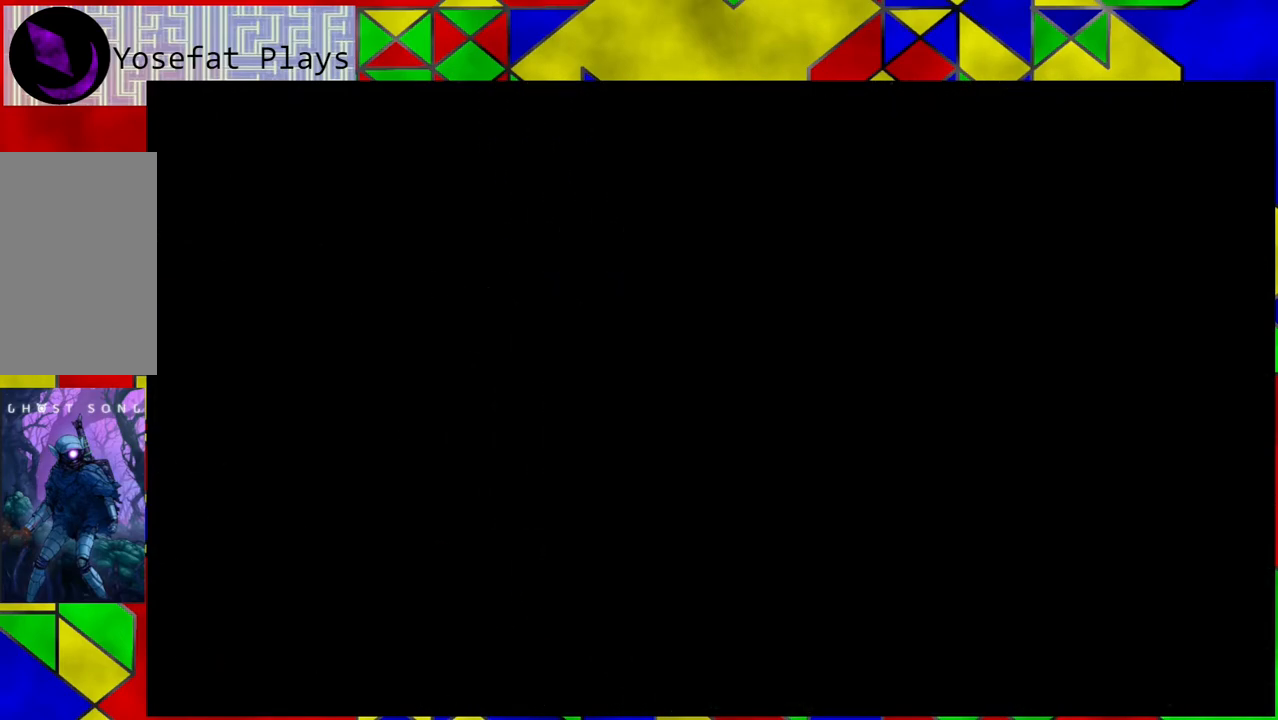
{"buttons": [], "left_stick": "right", "right_stick": "center", "events": []}
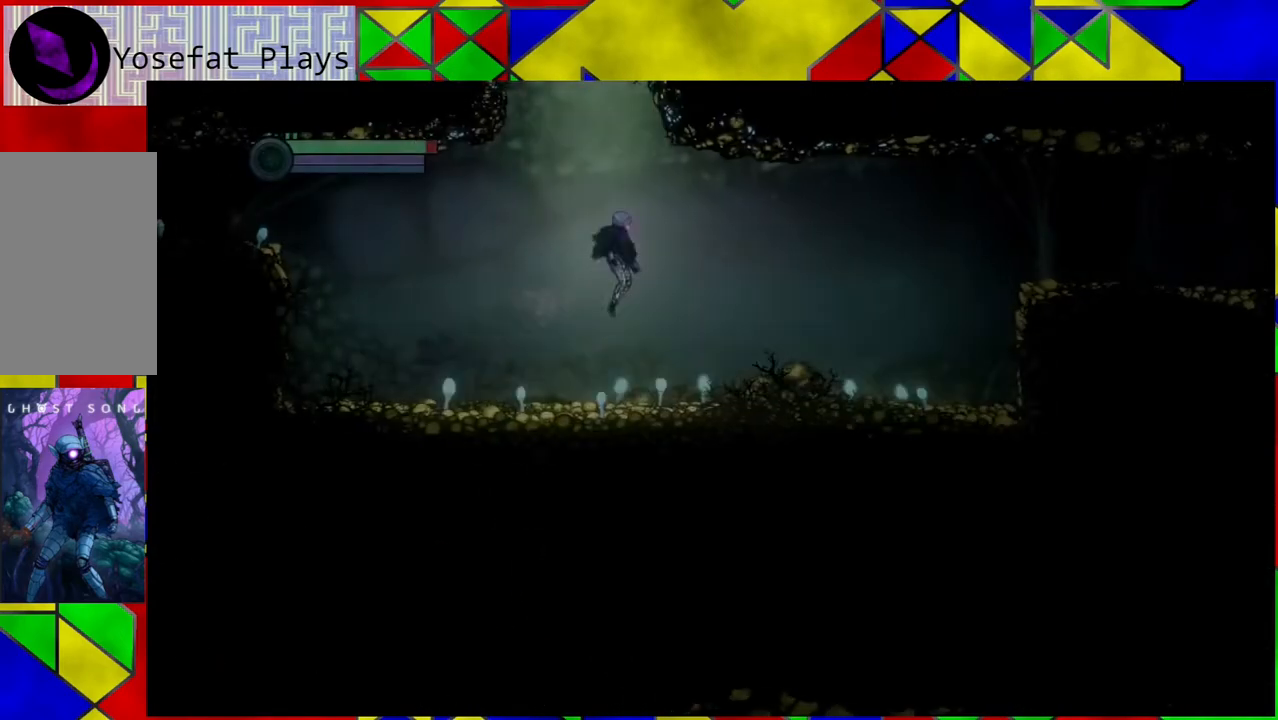
{"buttons": [], "left_stick": "right", "right_stick": "center", "events": []}
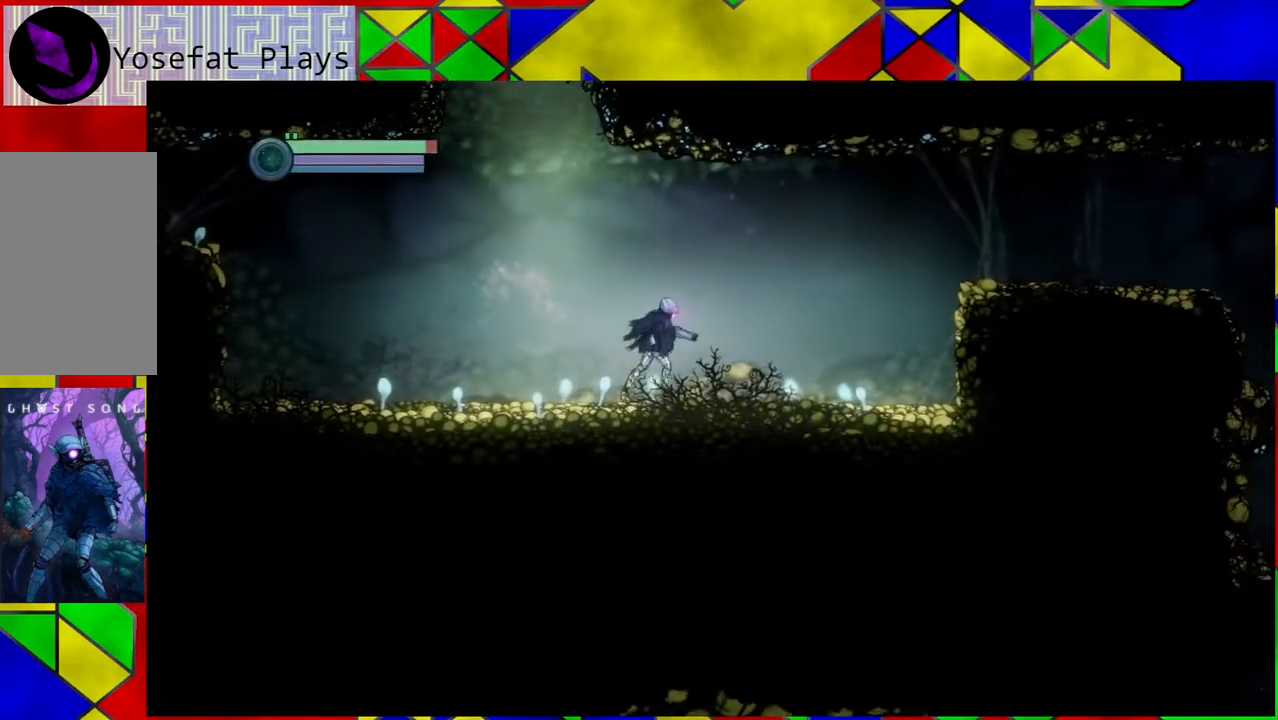
{"buttons": [], "left_stick": "right", "right_stick": "center", "events": []}
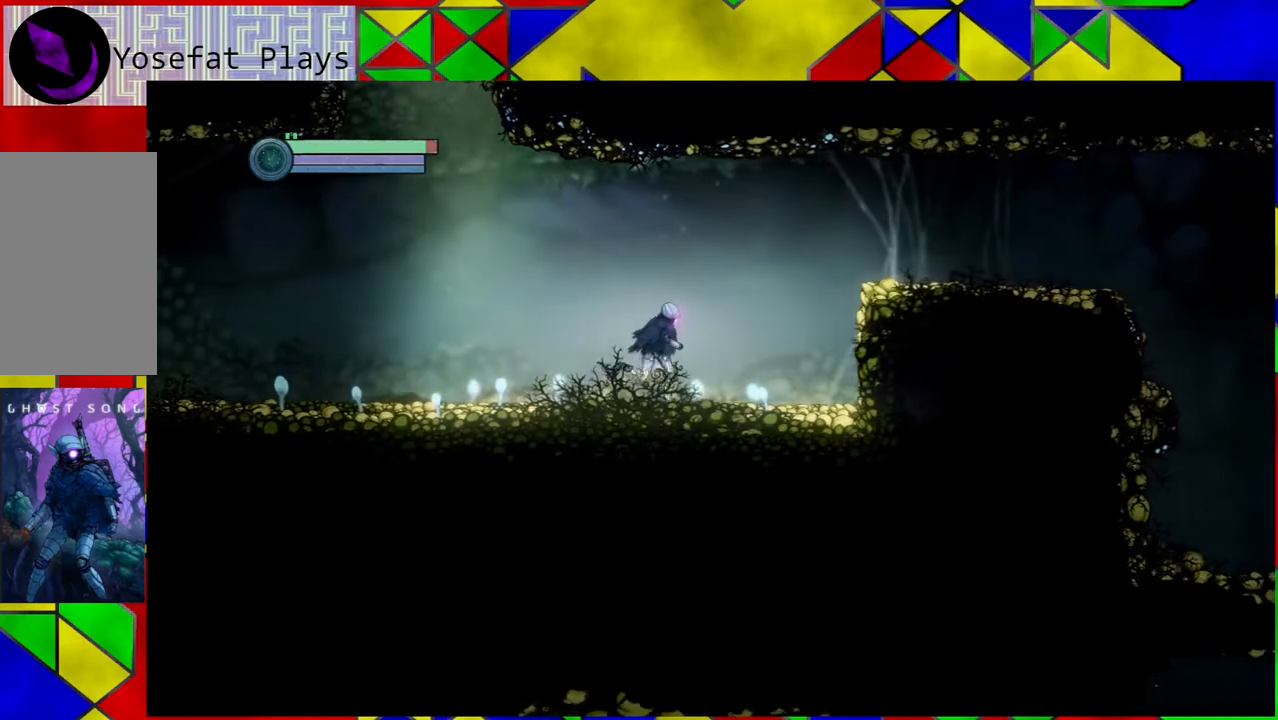
{"buttons": [], "left_stick": "right", "right_stick": "center", "events": [[100, "B", "down"], [250, "B", "up"], [317, "R1", "down"], [500, "R1", "up"]]}
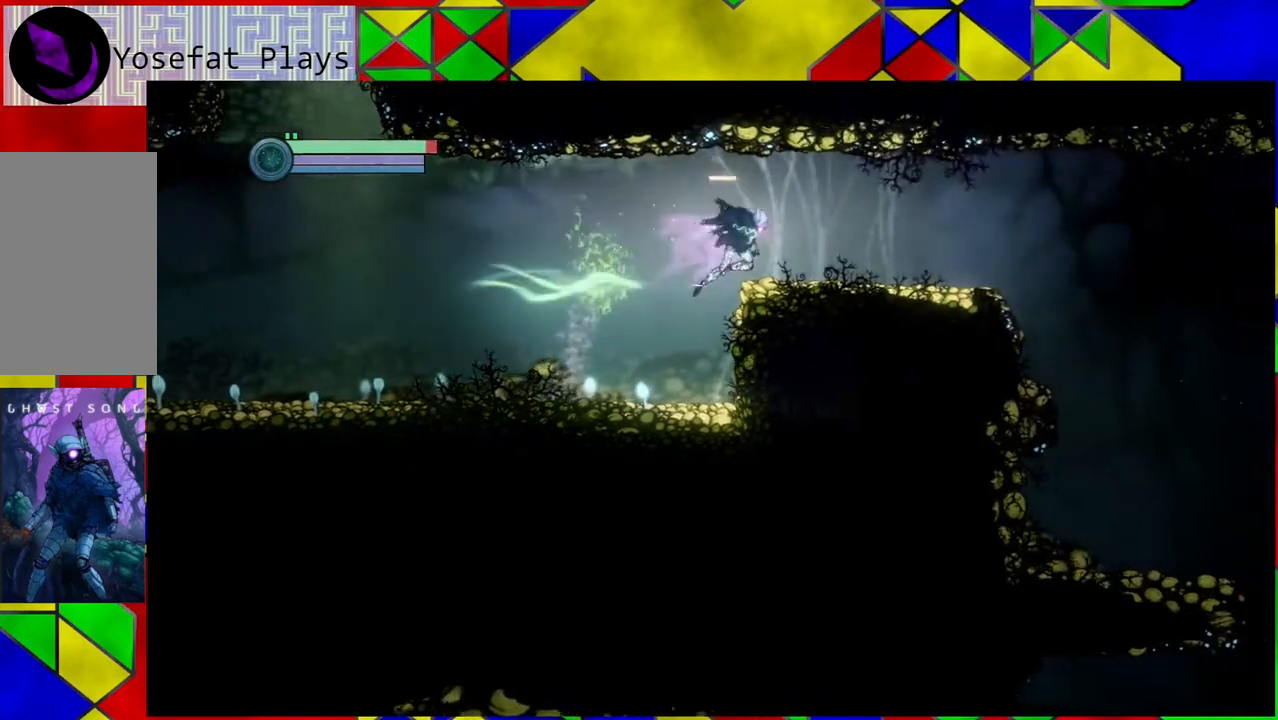
{"buttons": [], "left_stick": "right", "right_stick": "center", "events": []}
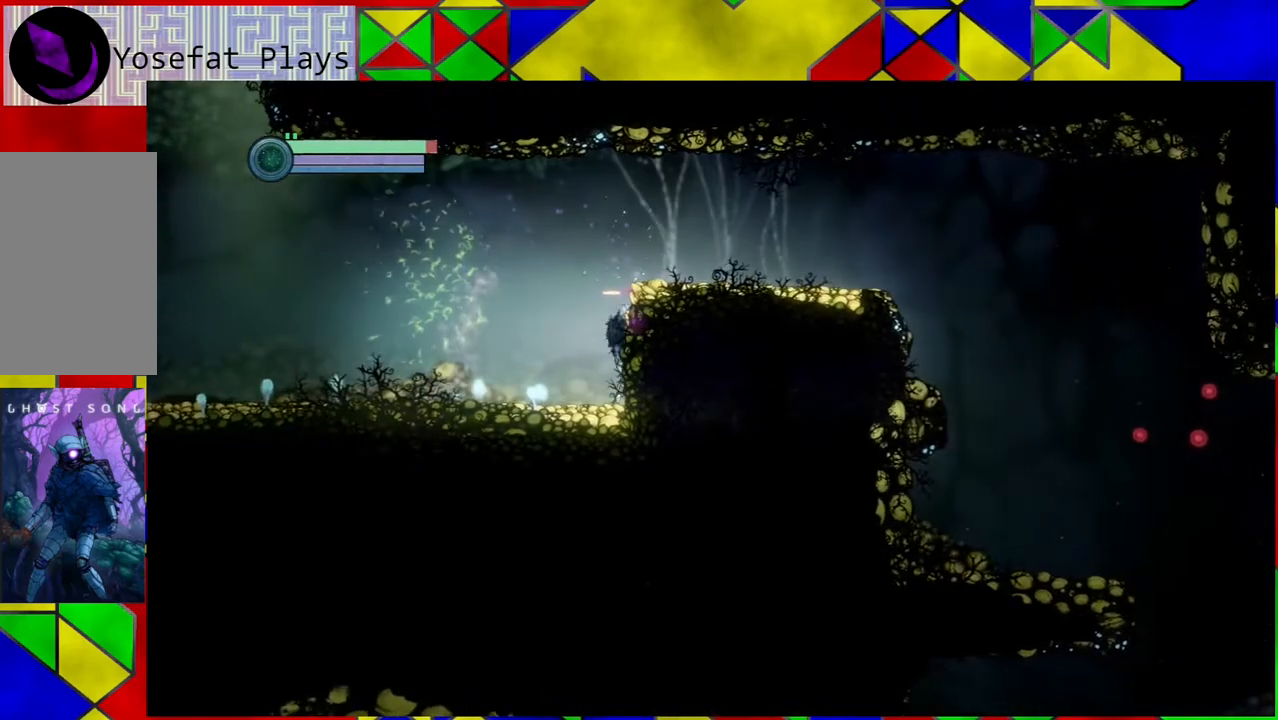
{"buttons": ["B"], "left_stick": "right", "right_stick": "center", "events": [[500, "B", "down"]]}